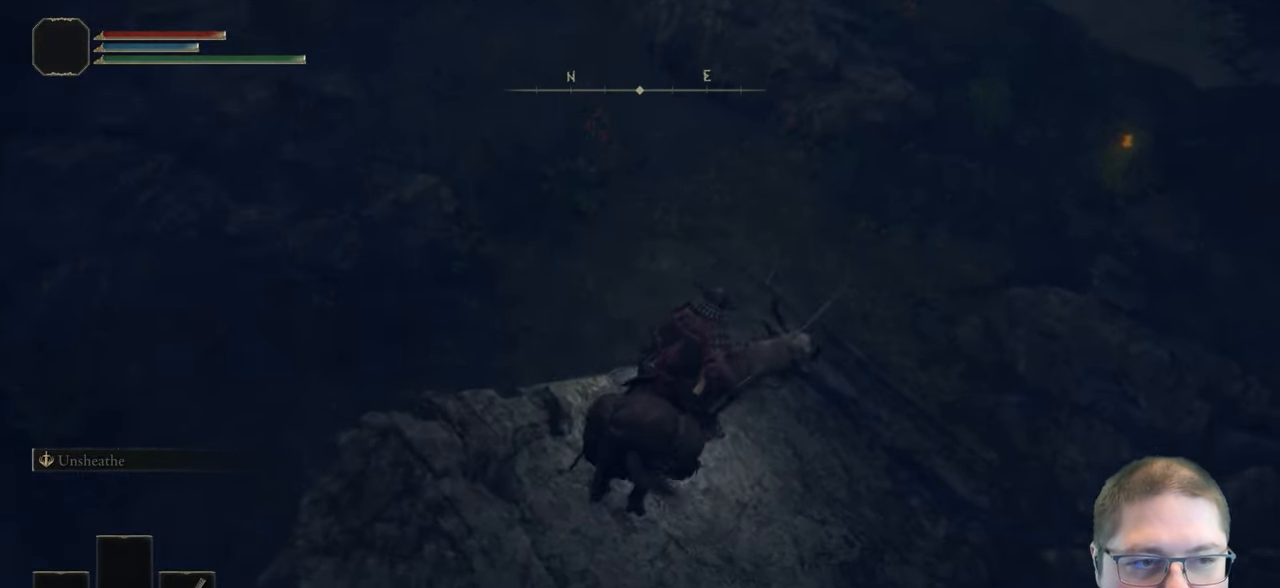
Gameplay with a controller (Xbox layout); each line is a JSON object with the inputs held at the frame after it. "events" lists button and stick changes between this image and that frame as [ms after this image, input, new state], when the widget could be followed in between. Not read: R1.
{"buttons": [], "left_stick": "up-right", "right_stick": "up", "events": [[217, "right_stick", "center"], [467, "right_stick", "up"]]}
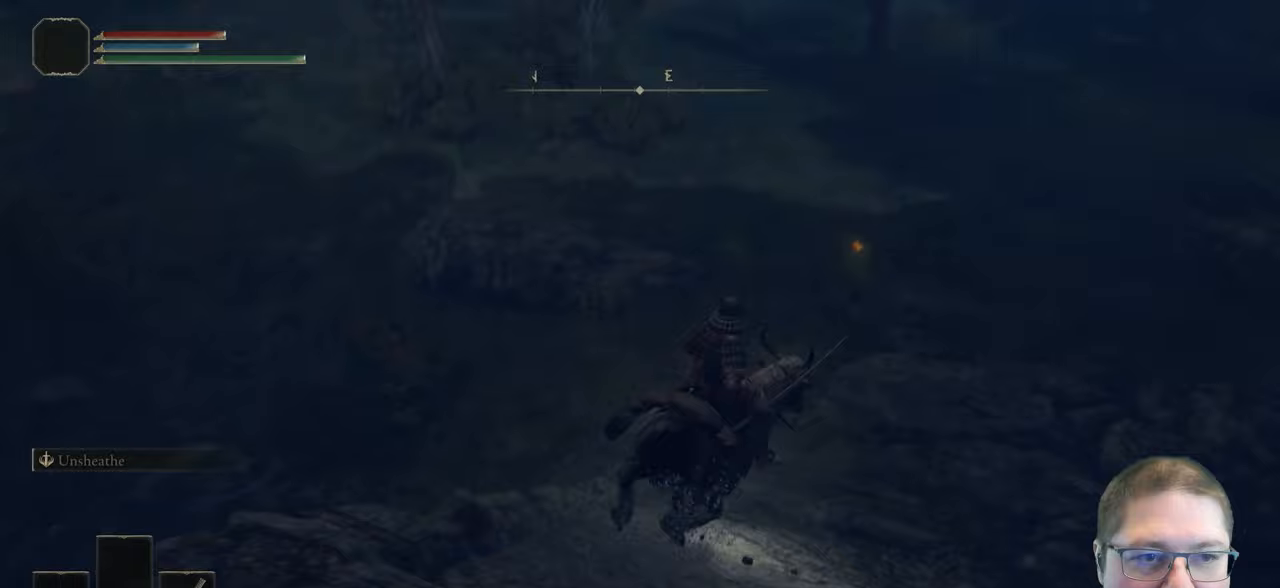
{"buttons": [], "left_stick": "up", "right_stick": "left", "events": [[283, "right_stick", "up-left"], [400, "left_stick", "up"], [400, "right_stick", "left"]]}
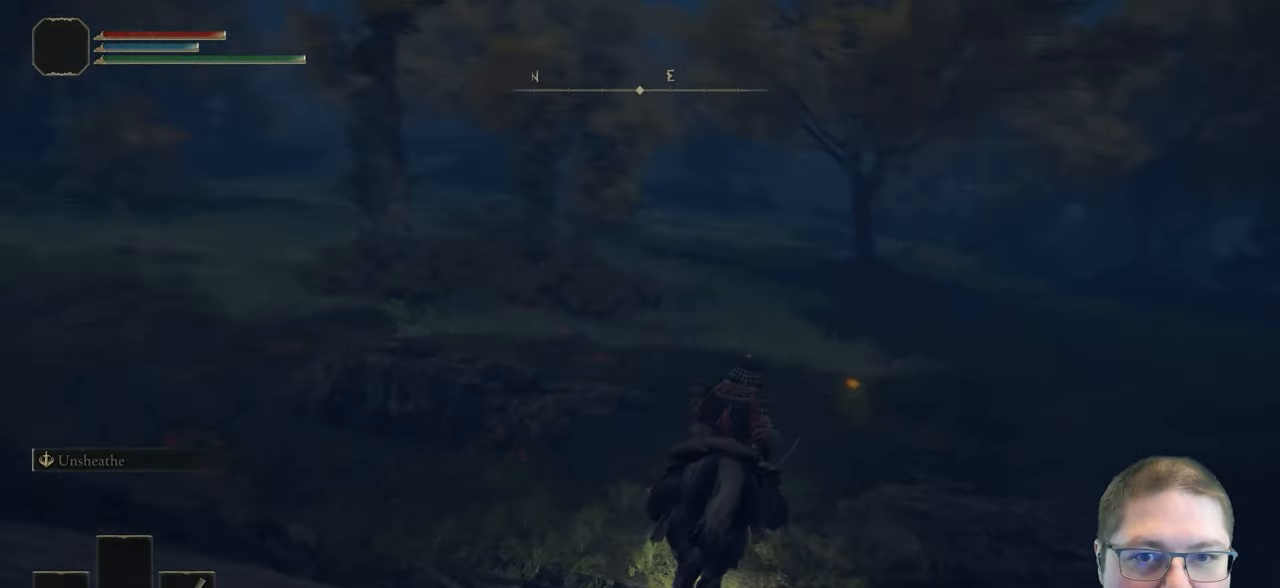
{"buttons": [], "left_stick": "up", "right_stick": "center", "events": [[83, "right_stick", "center"], [317, "B", "down"], [400, "B", "up"]]}
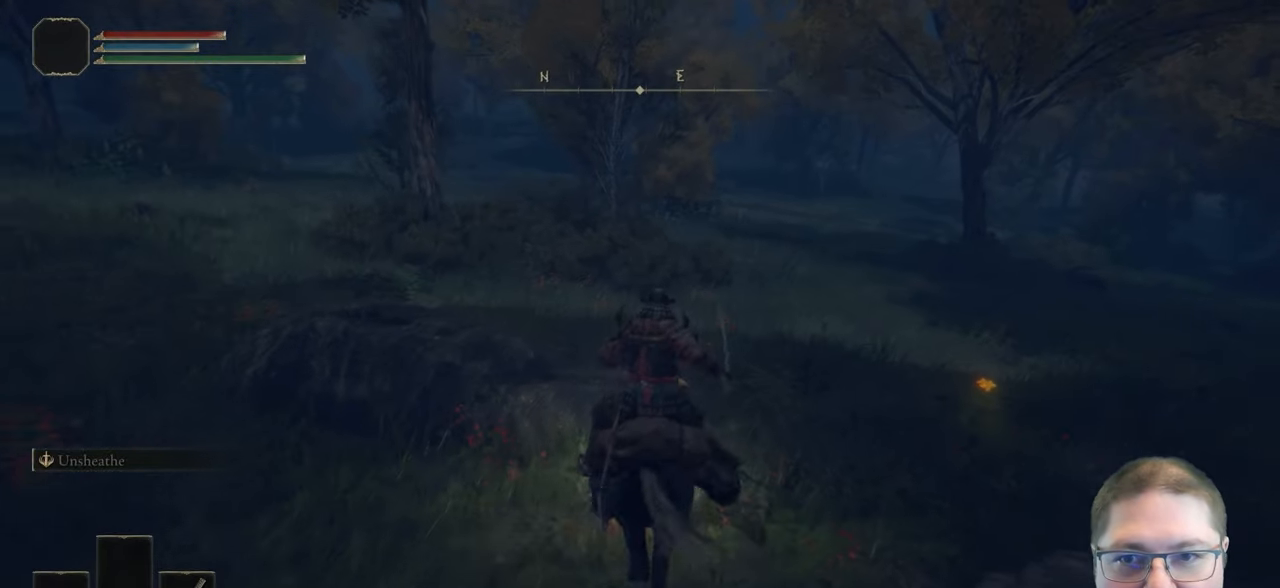
{"buttons": [], "left_stick": "up", "right_stick": "center", "events": [[317, "right_stick", "up-right"], [483, "right_stick", "center"]]}
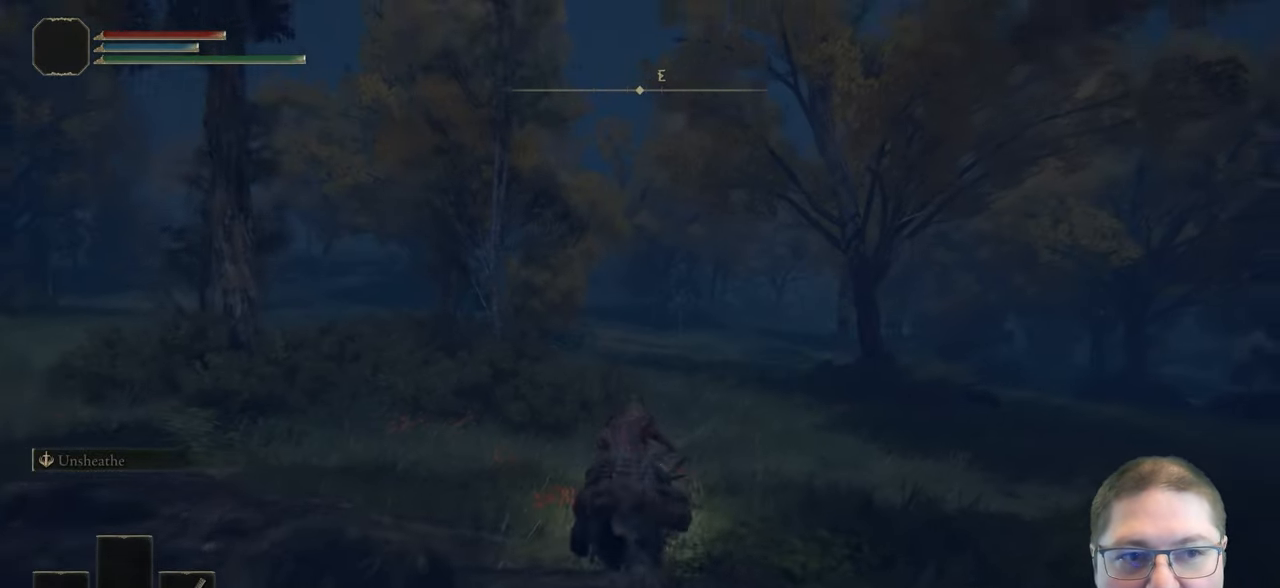
{"buttons": [], "left_stick": "up", "right_stick": "center", "events": []}
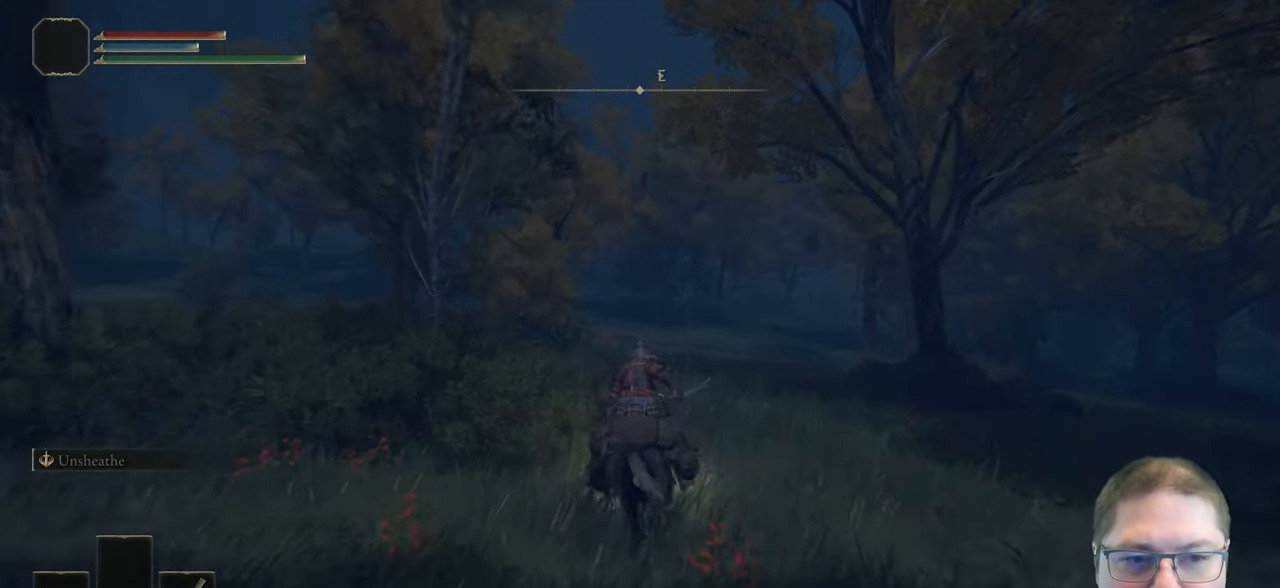
{"buttons": [], "left_stick": "up", "right_stick": "left", "events": [[200, "right_stick", "up-left"], [433, "right_stick", "left"]]}
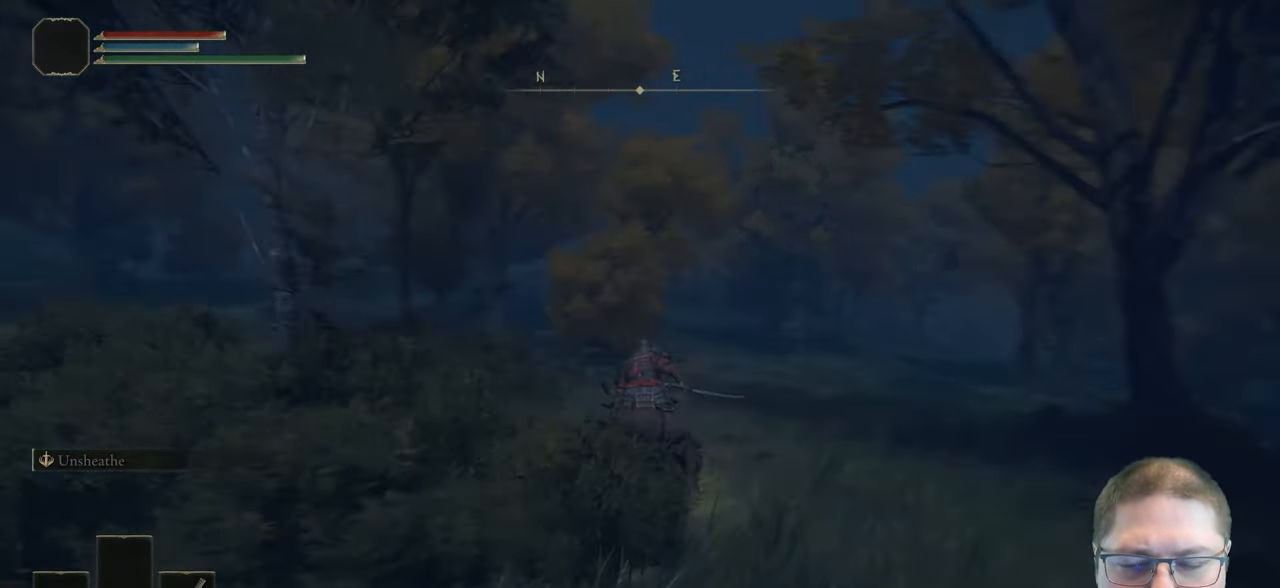
{"buttons": [], "left_stick": "up", "right_stick": "center", "events": [[150, "right_stick", "center"]]}
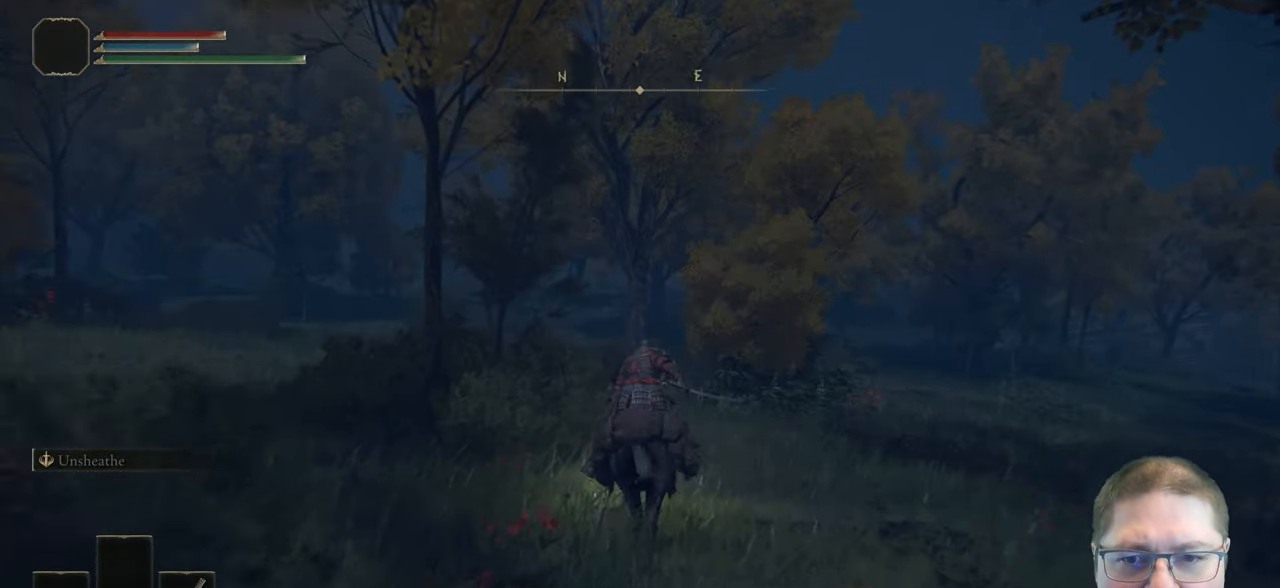
{"buttons": [], "left_stick": "up", "right_stick": "left", "events": [[467, "right_stick", "left"]]}
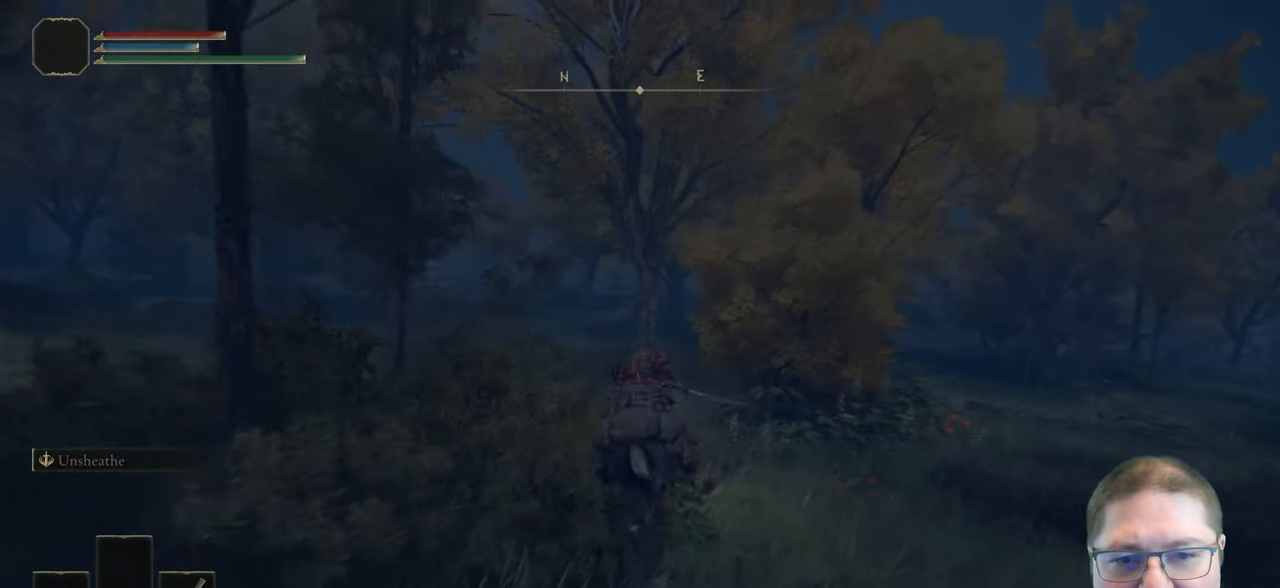
{"buttons": [], "left_stick": "up", "right_stick": "center", "events": [[67, "right_stick", "center"]]}
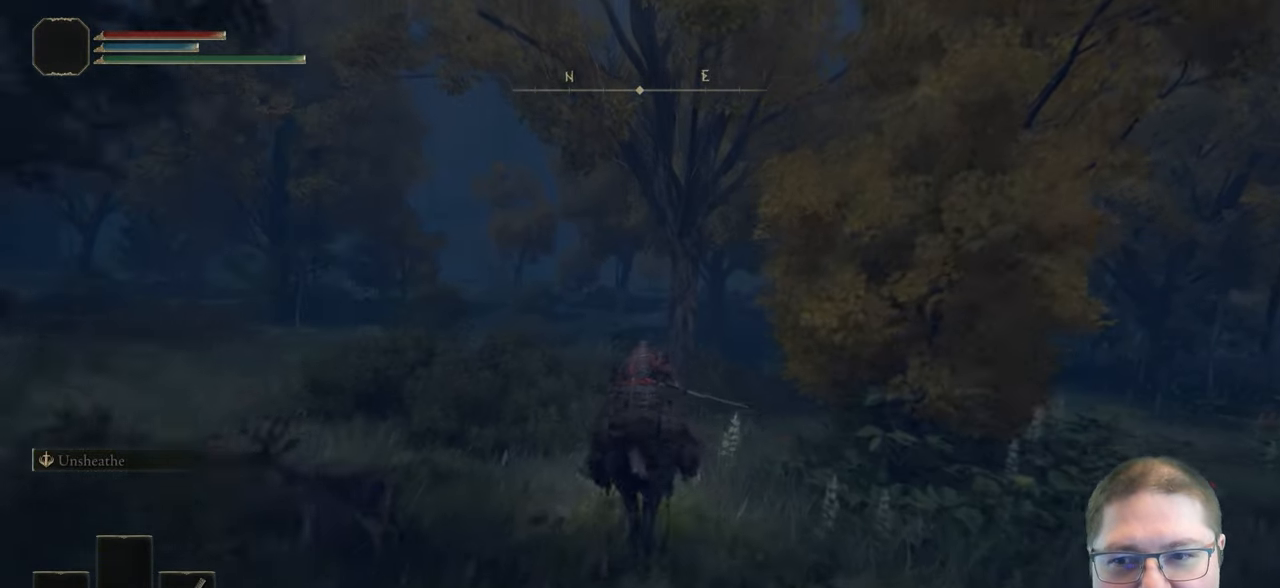
{"buttons": [], "left_stick": "up", "right_stick": "center", "events": [[183, "right_stick", "left"], [383, "right_stick", "center"]]}
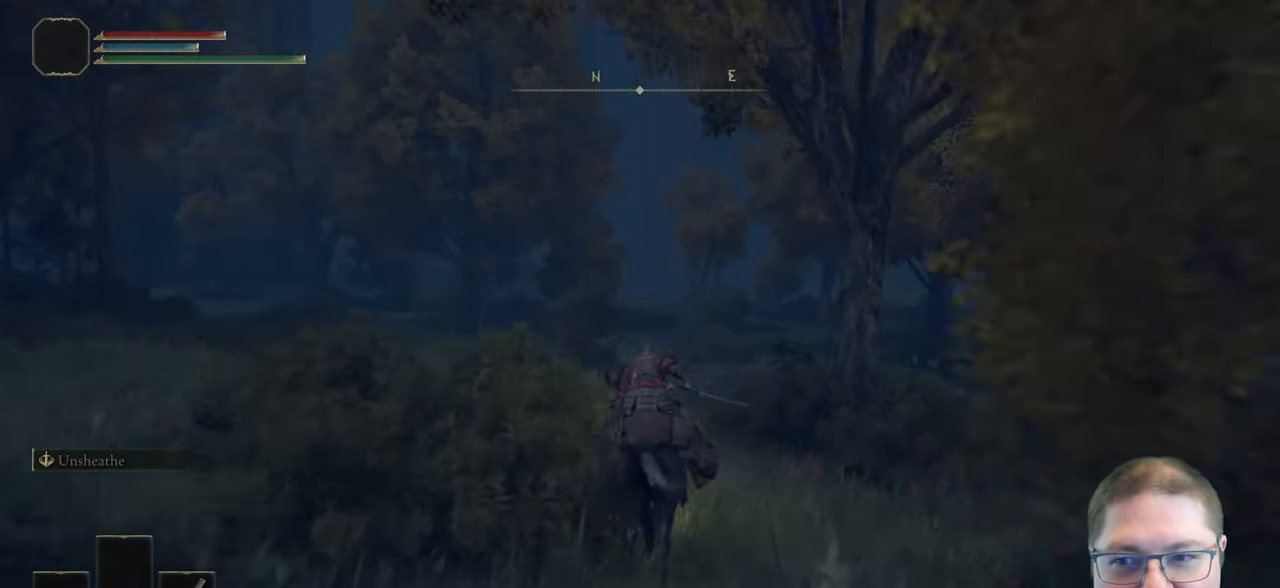
{"buttons": [], "left_stick": "up", "right_stick": "center", "events": [[117, "right_stick", "right"], [400, "right_stick", "center"]]}
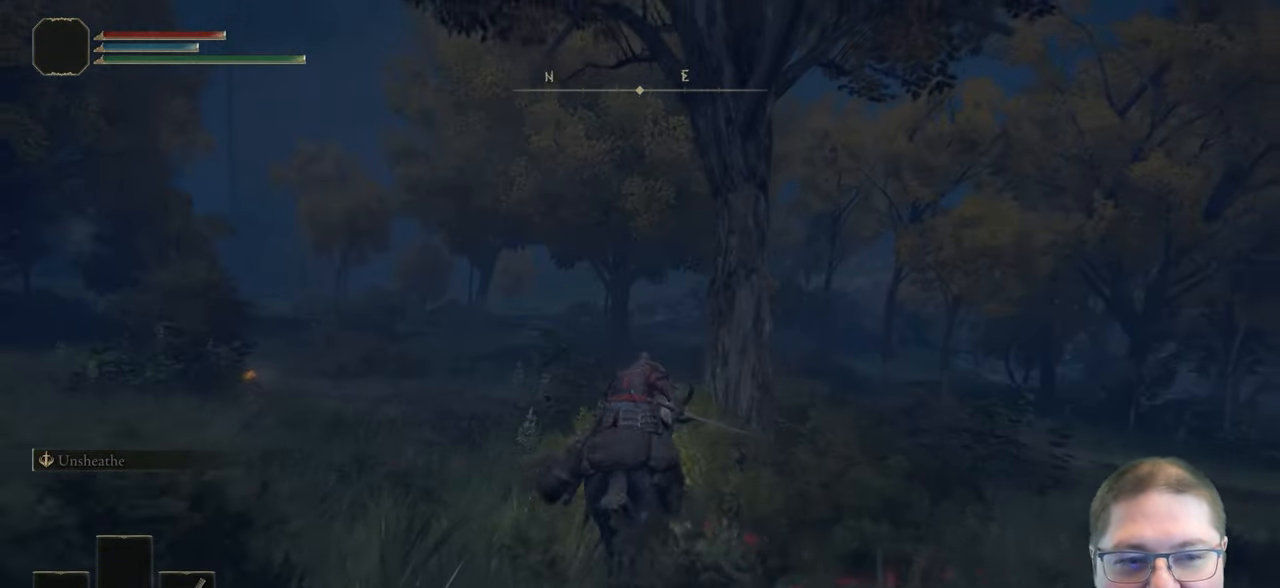
{"buttons": [], "left_stick": "up", "right_stick": "center", "events": [[150, "right_stick", "right"], [350, "right_stick", "center"]]}
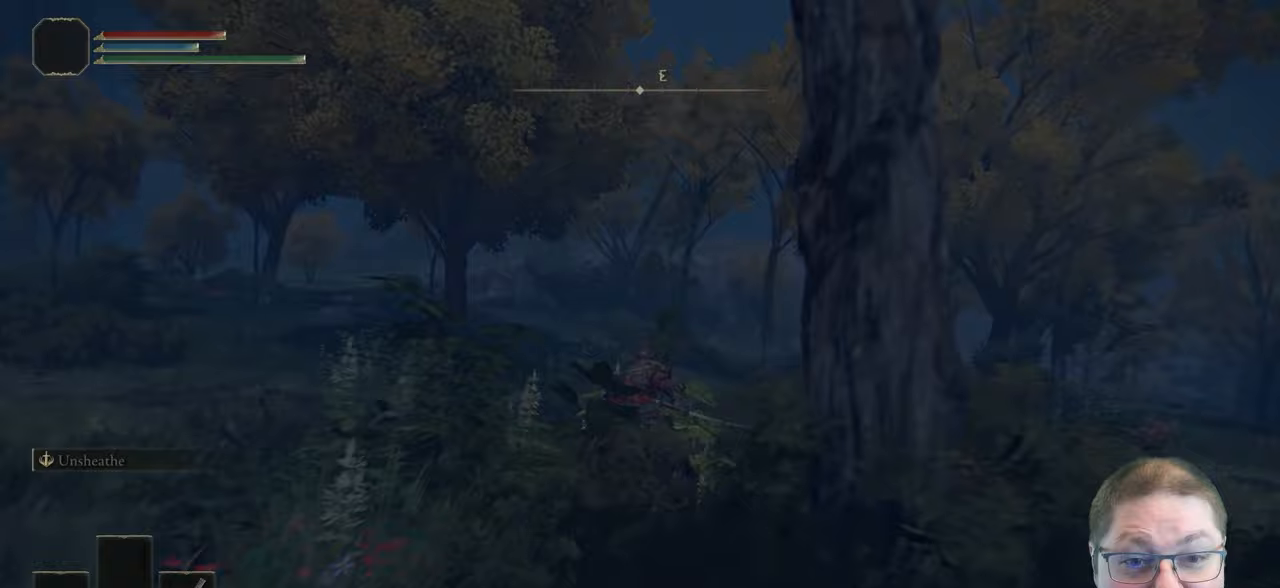
{"buttons": [], "left_stick": "up", "right_stick": "center", "events": []}
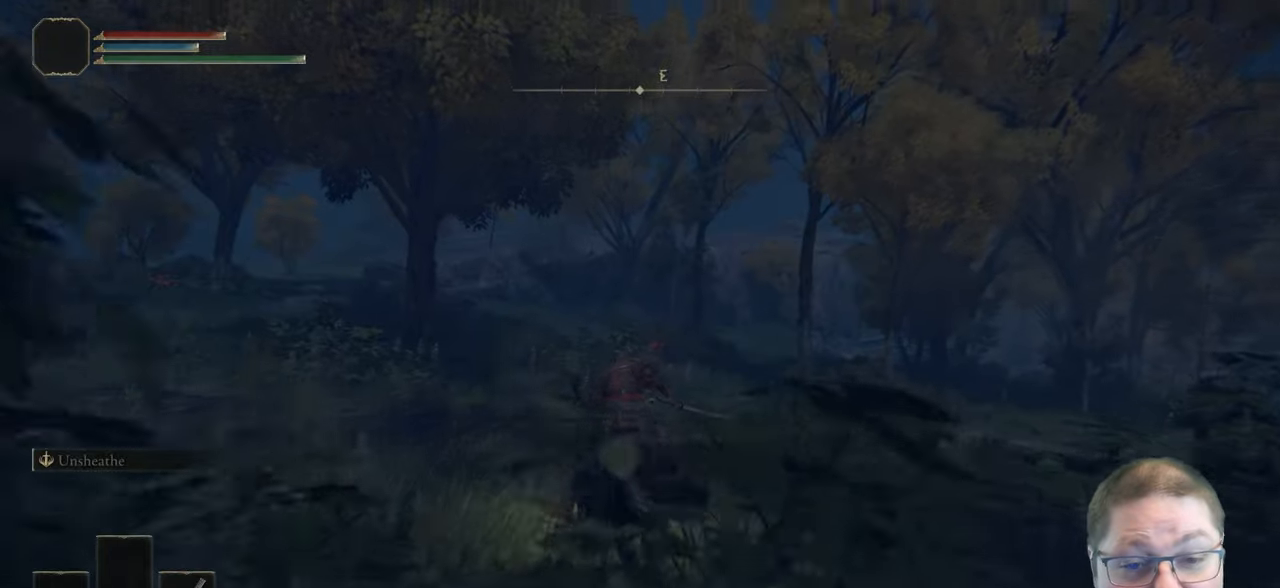
{"buttons": [], "left_stick": "up", "right_stick": "center", "events": [[67, "B", "down"], [250, "B", "up"]]}
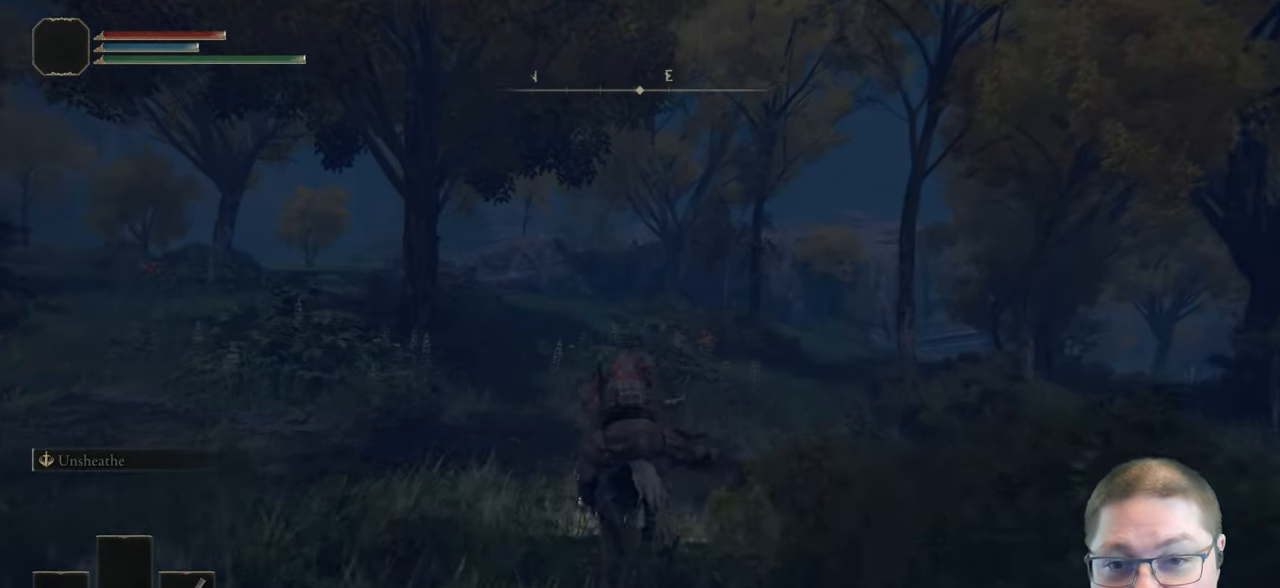
{"buttons": [], "left_stick": "up", "right_stick": "center", "events": []}
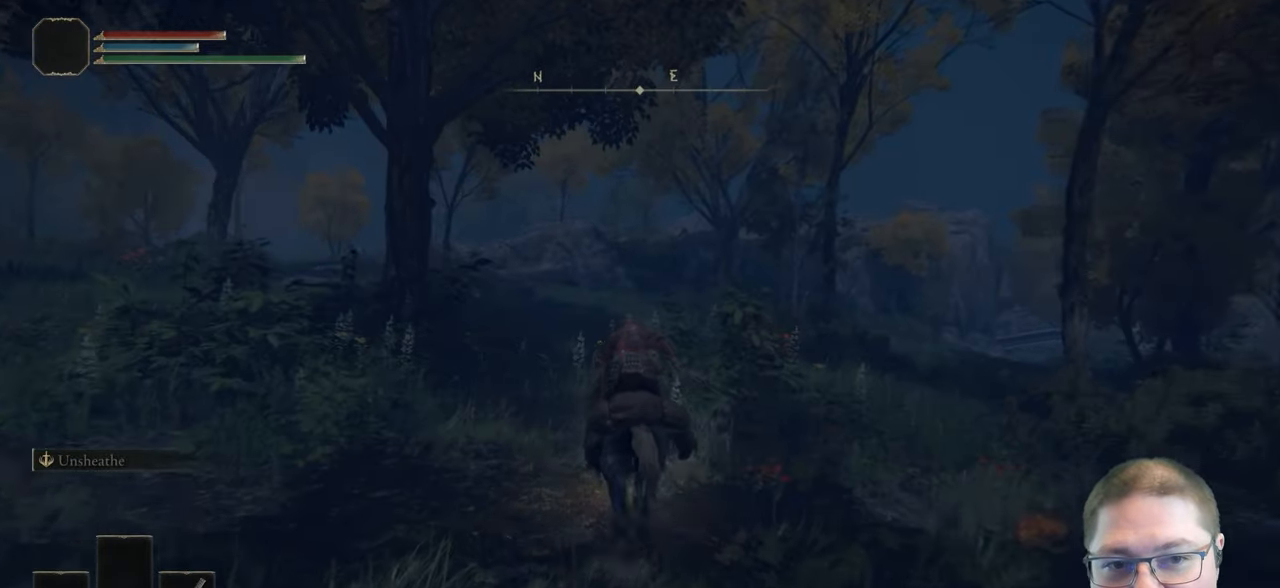
{"buttons": [], "left_stick": "up", "right_stick": "center", "events": [[17, "B", "down"], [167, "B", "up"]]}
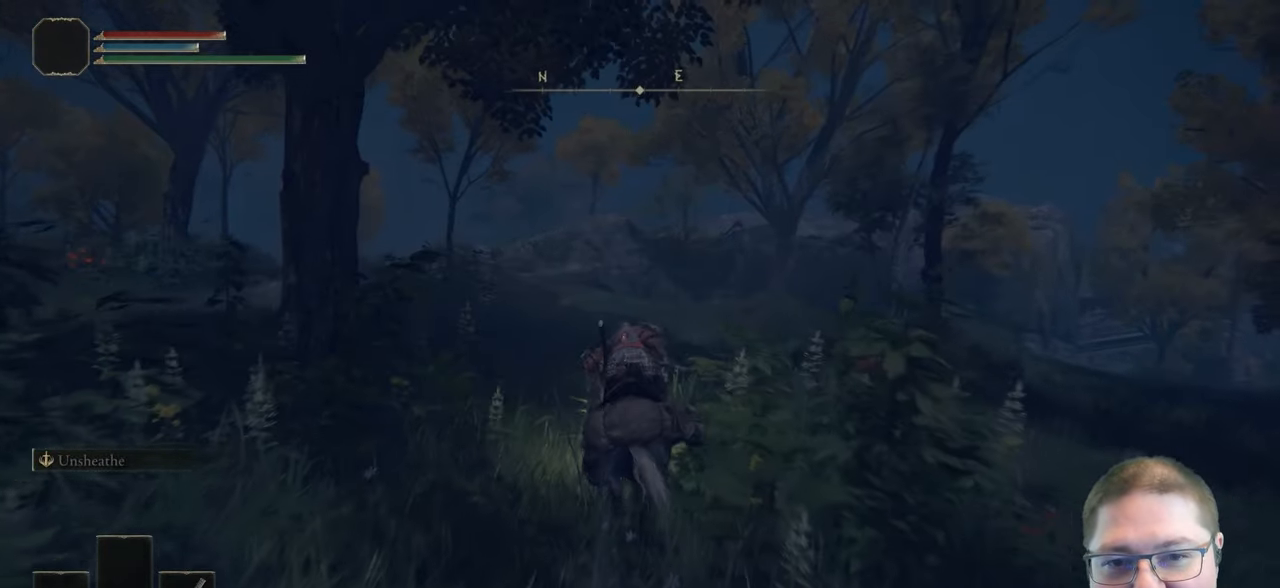
{"buttons": [], "left_stick": "up", "right_stick": "center", "events": []}
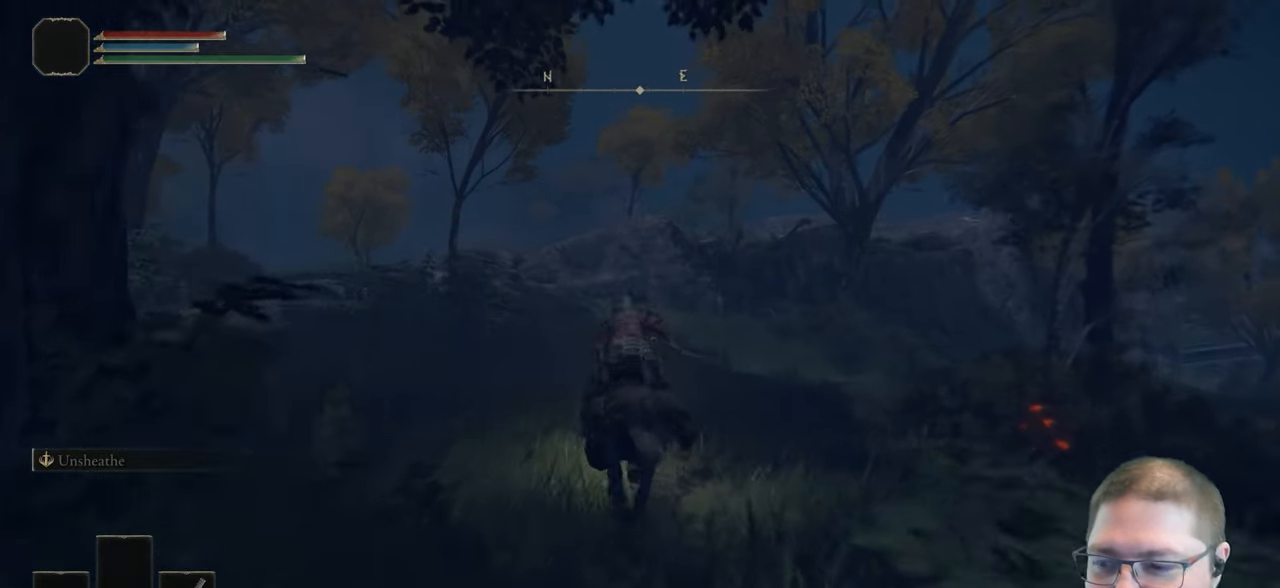
{"buttons": [], "left_stick": "up", "right_stick": "center", "events": []}
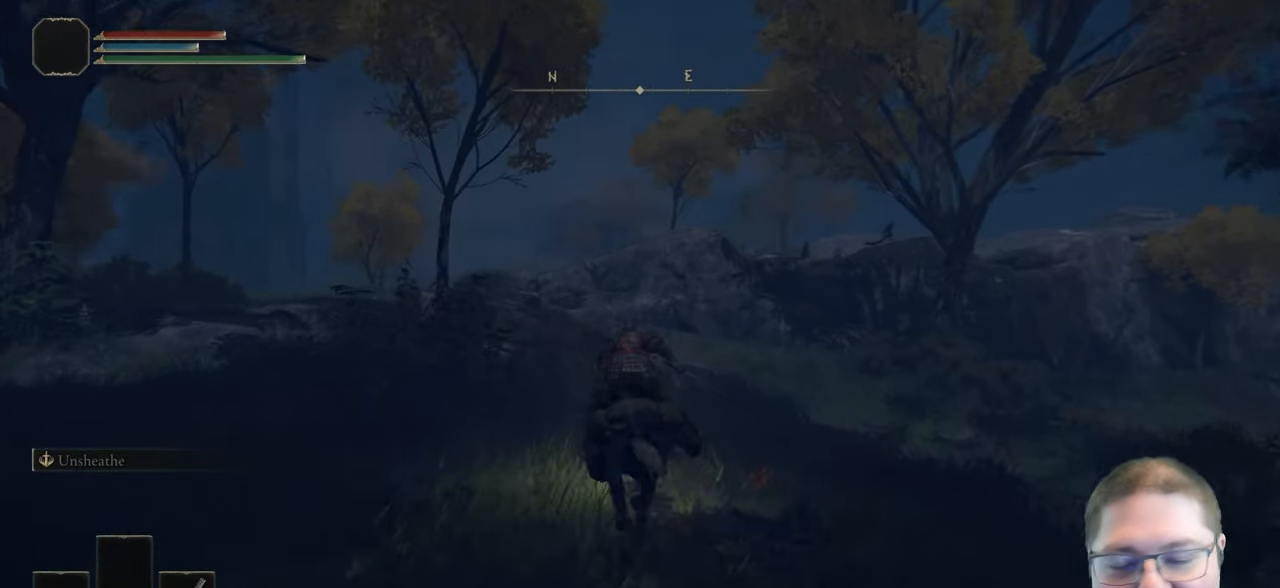
{"buttons": [], "left_stick": "up", "right_stick": "center", "events": []}
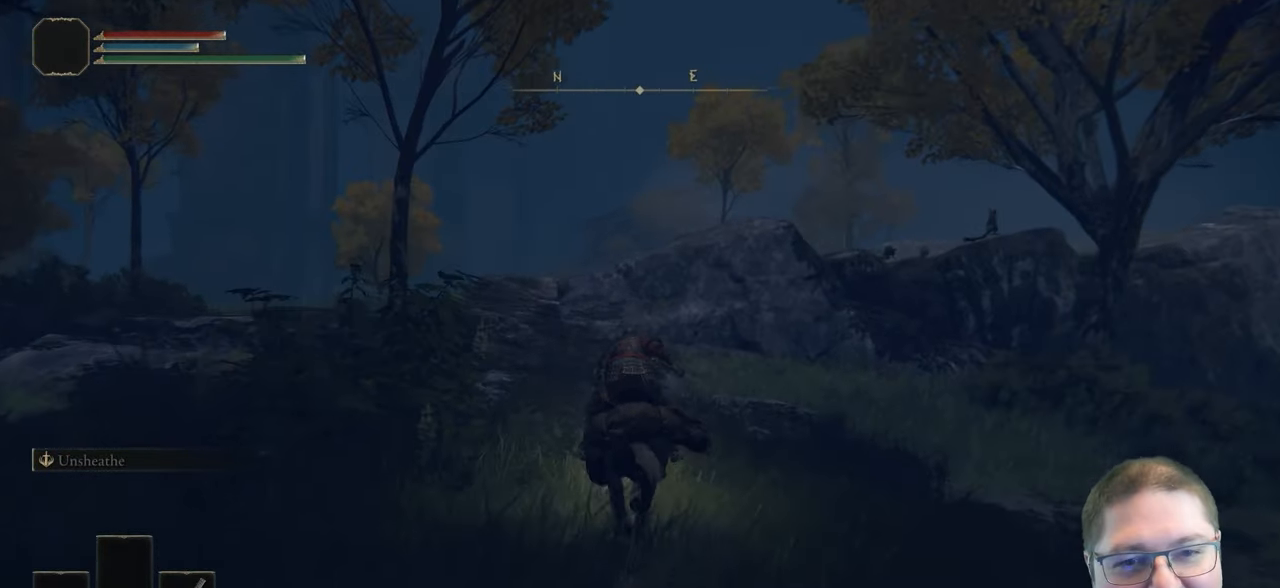
{"buttons": [], "left_stick": "up", "right_stick": "center", "events": []}
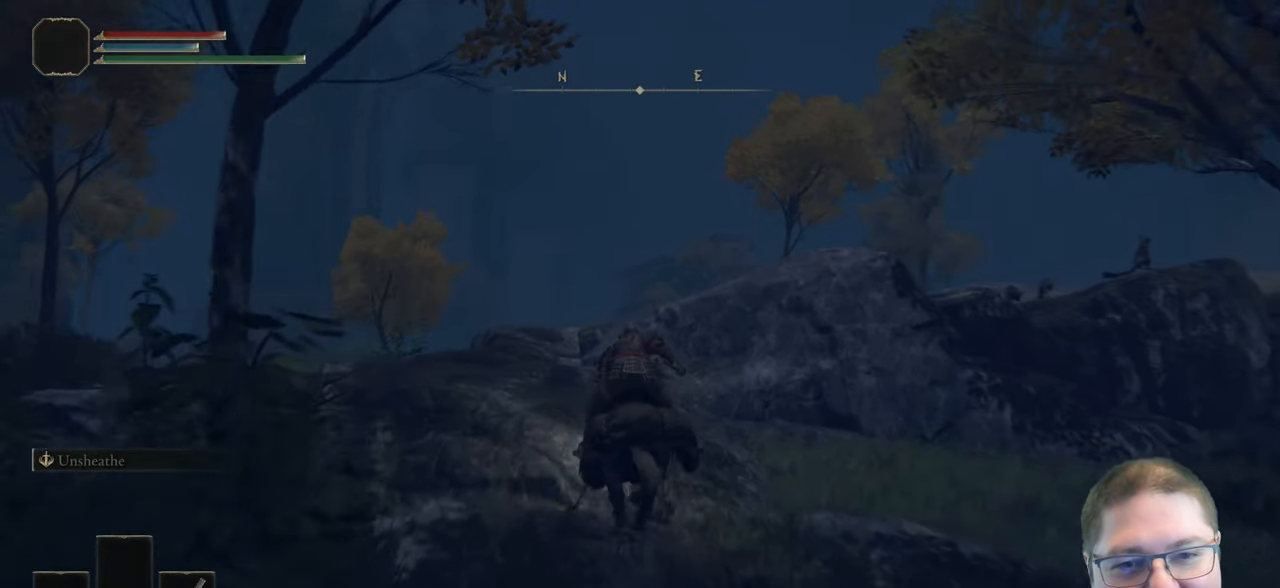
{"buttons": [], "left_stick": "up", "right_stick": "center", "events": [[267, "A", "down"], [483, "A", "up"]]}
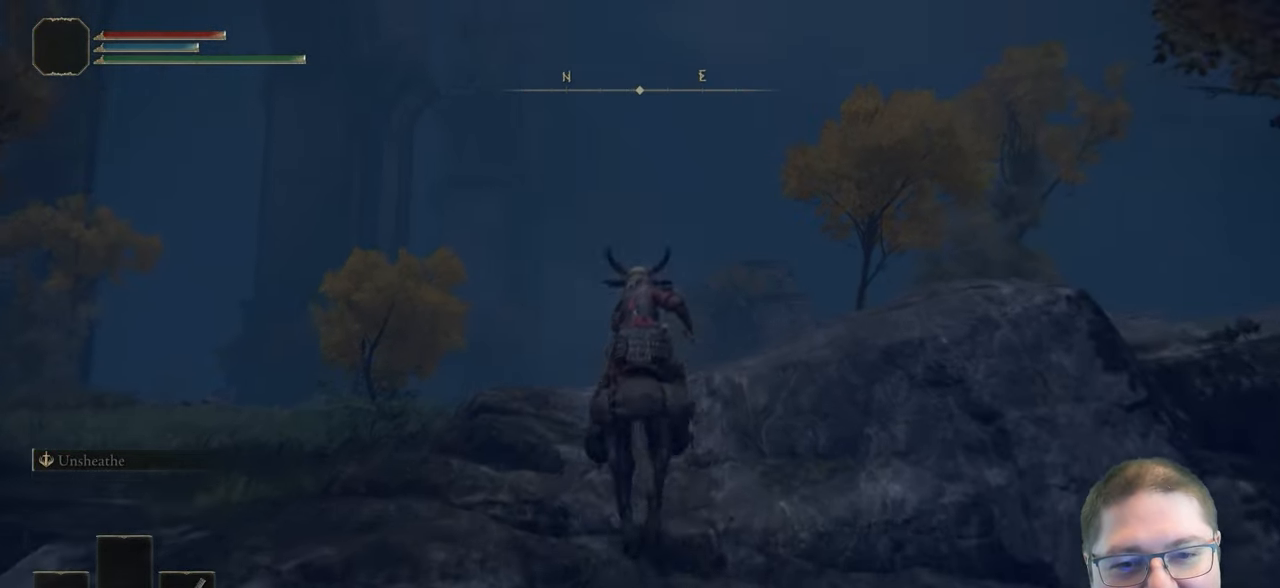
{"buttons": [], "left_stick": "up", "right_stick": "down-right"}
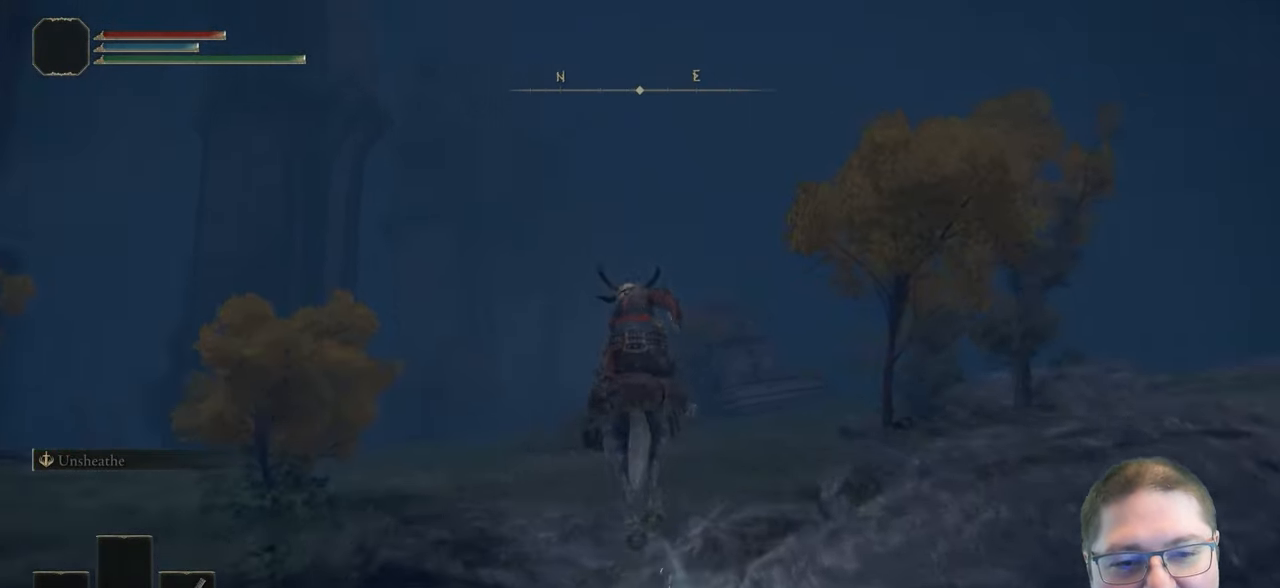
{"buttons": [], "left_stick": "up", "right_stick": "center"}
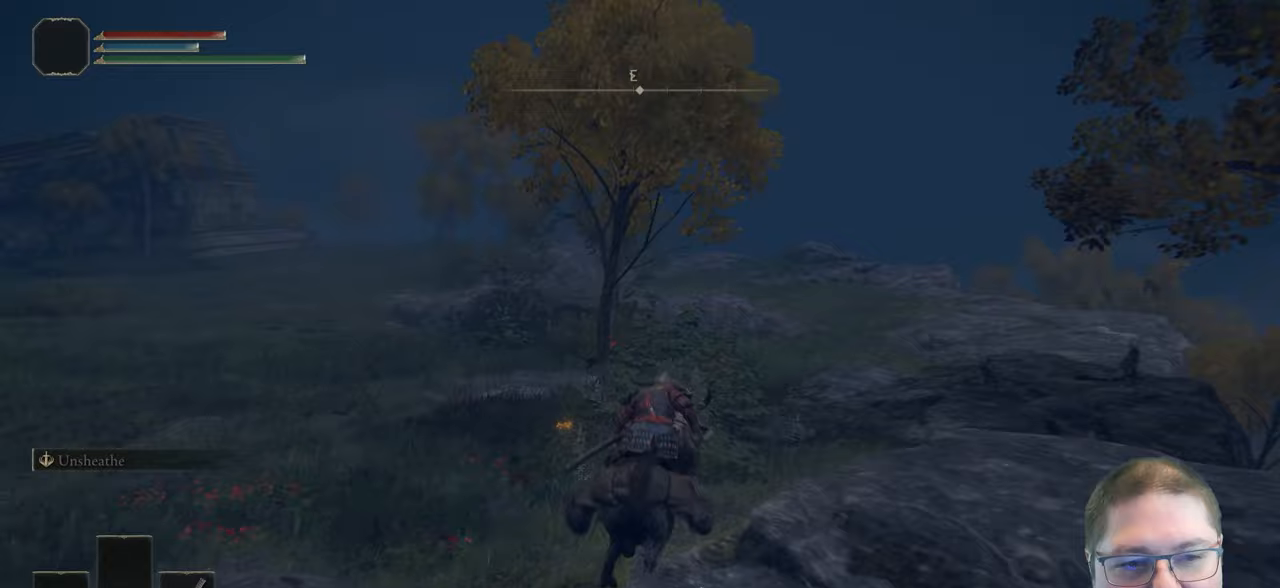
{"buttons": ["Y"], "left_stick": "up", "right_stick": "center", "events": [[300, "Y", "down"], [400, "Y", "up"], [467, "Y", "down"]]}
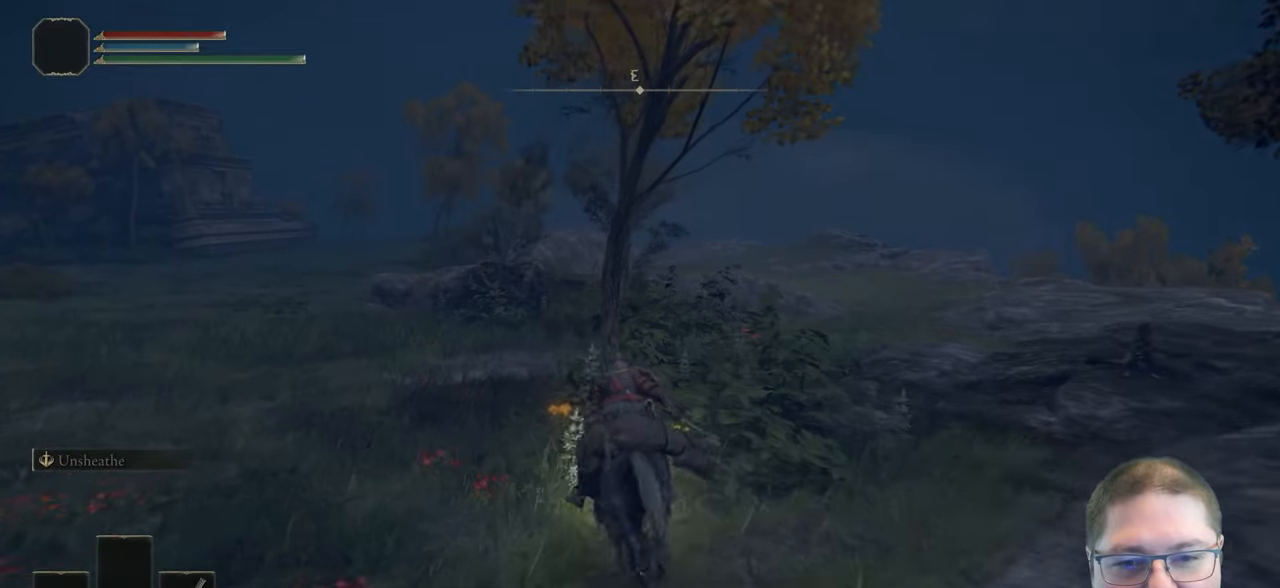
{"buttons": [], "left_stick": "up", "right_stick": "center", "events": [[117, "Y", "up"], [183, "Y", "down"], [300, "Y", "up"]]}
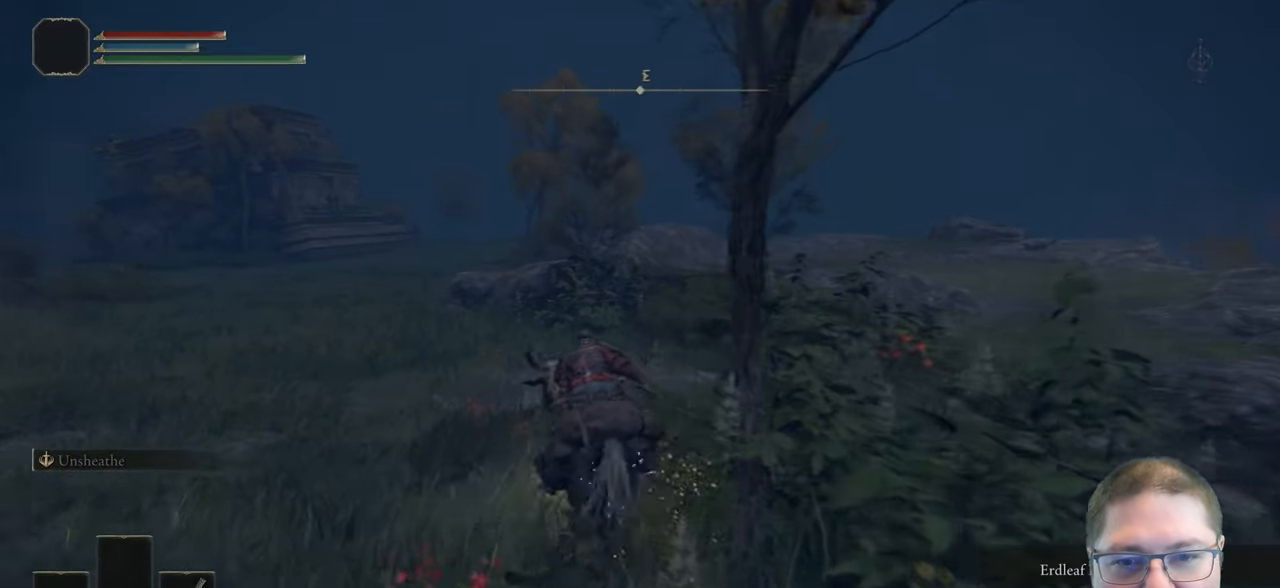
{"buttons": [], "left_stick": "up", "right_stick": "center", "events": [[17, "B", "down"], [133, "B", "up"], [250, "B", "down"], [350, "B", "up"]]}
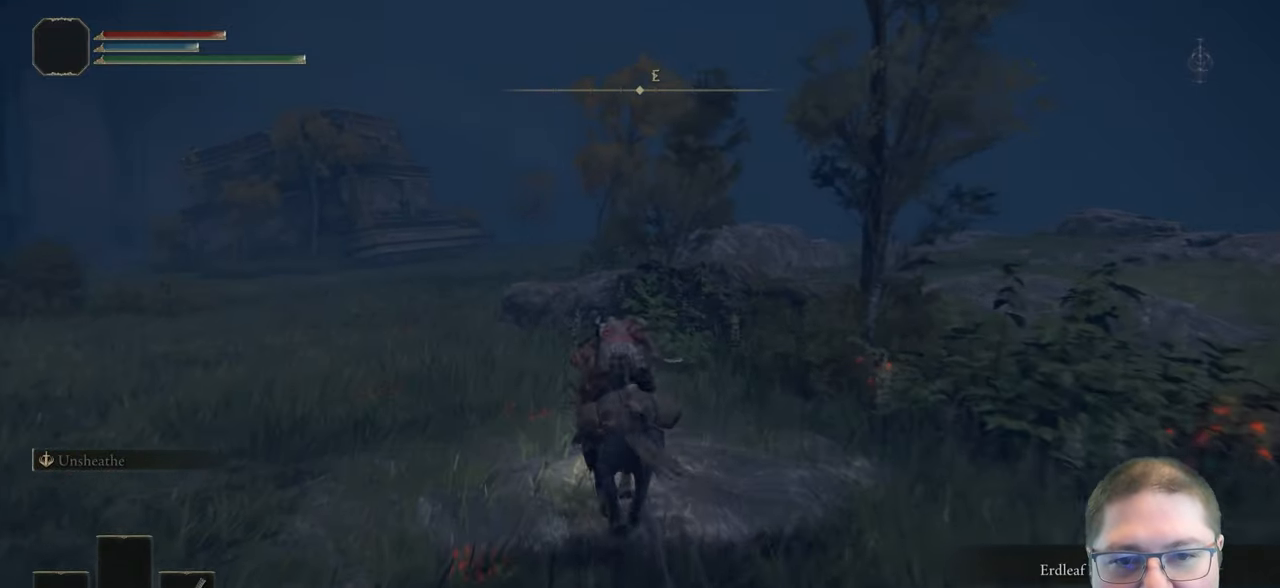
{"buttons": [], "left_stick": "up", "right_stick": "center", "events": []}
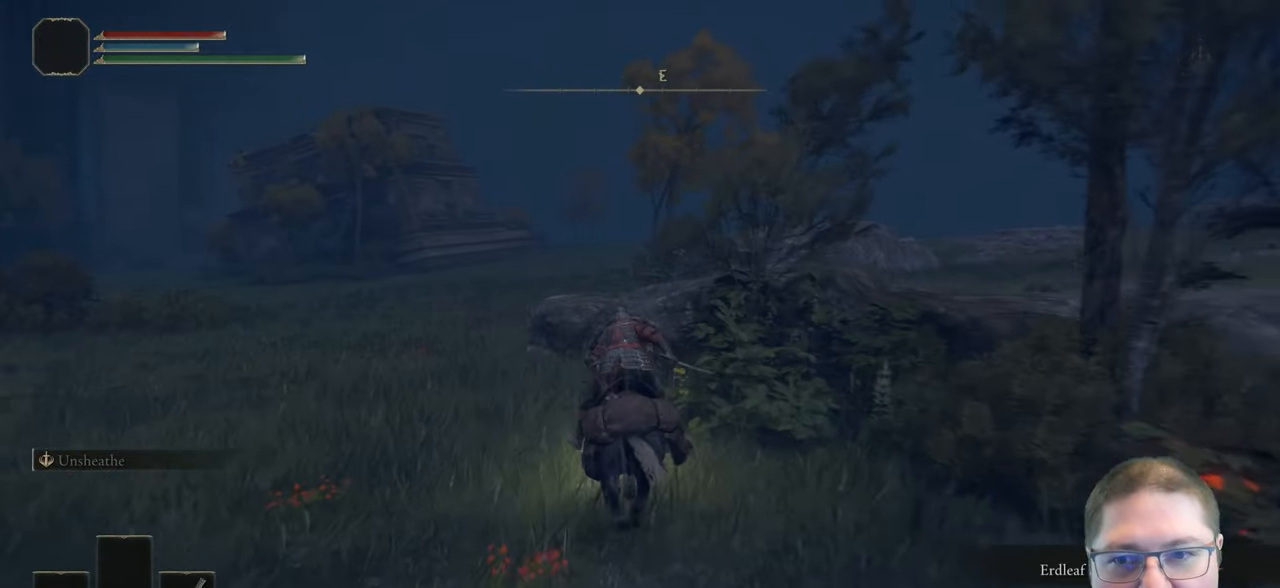
{"buttons": [], "left_stick": "up", "right_stick": "center", "events": [[333, "A", "down"], [500, "A", "up"]]}
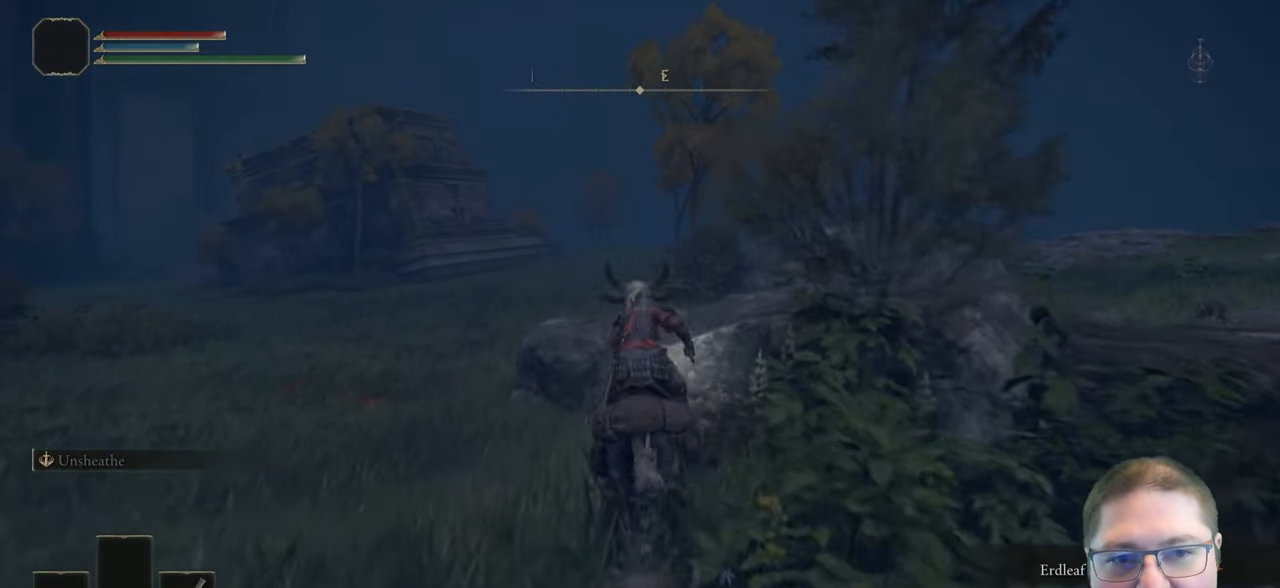
{"buttons": [], "left_stick": "up", "right_stick": "center", "events": [[83, "A", "down"], [217, "A", "up"]]}